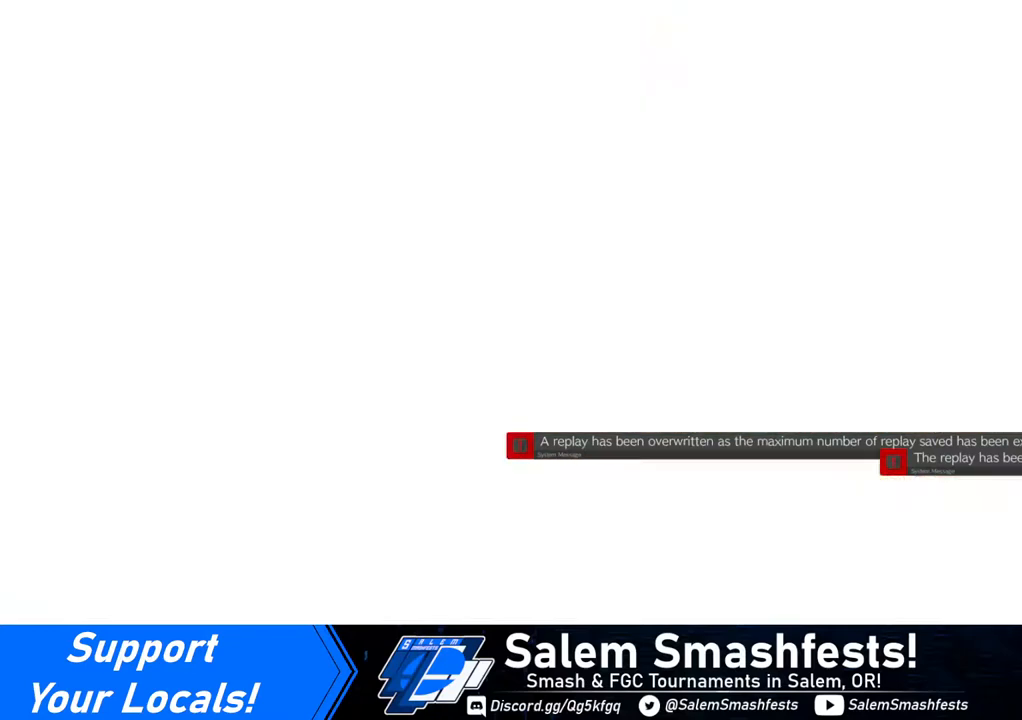
Gameplay with a controller (arcade stick); each line is a JSON object with the inputs held at the frame after it. "events" lists button and stick changes between this image and that frame as [ms after this image, input, new state], when the widget could be followed in between. Not read: L3 R3.
{"buttons": [], "events": [[120, "CROSS", "down"], [200, "CROSS", "up"]]}
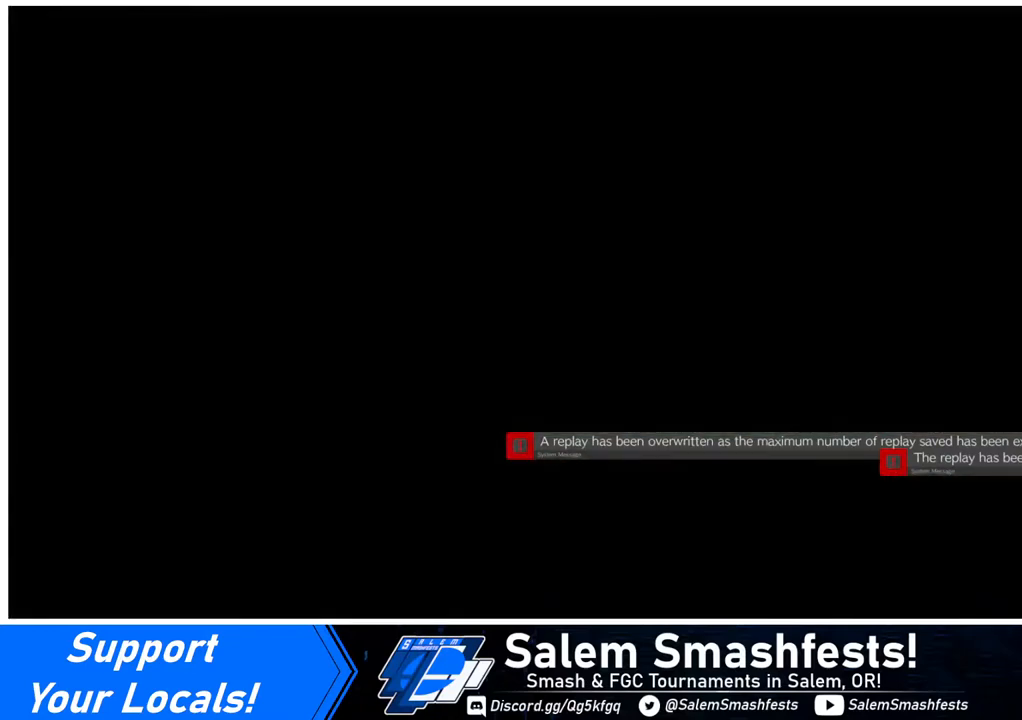
{"buttons": [], "events": []}
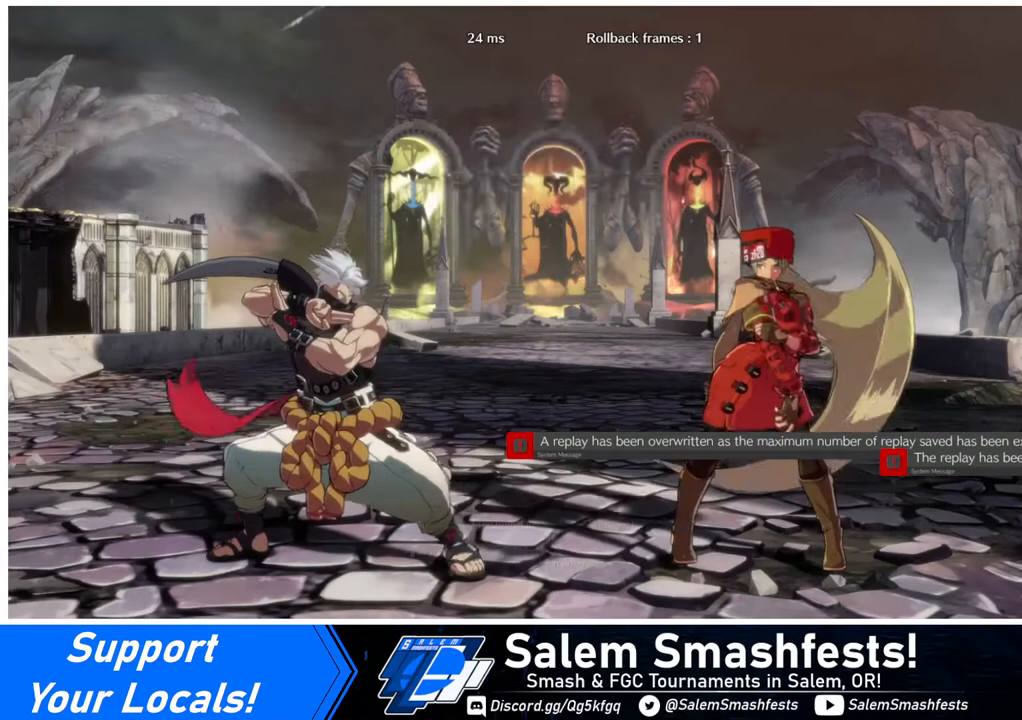
{"buttons": [], "events": []}
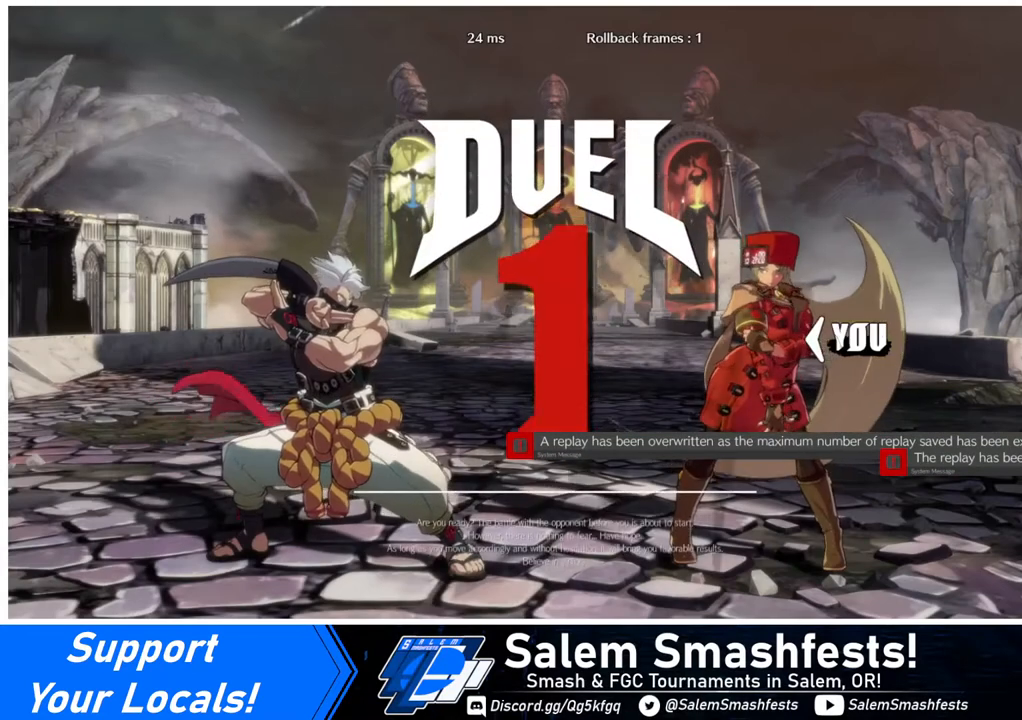
{"buttons": [], "events": []}
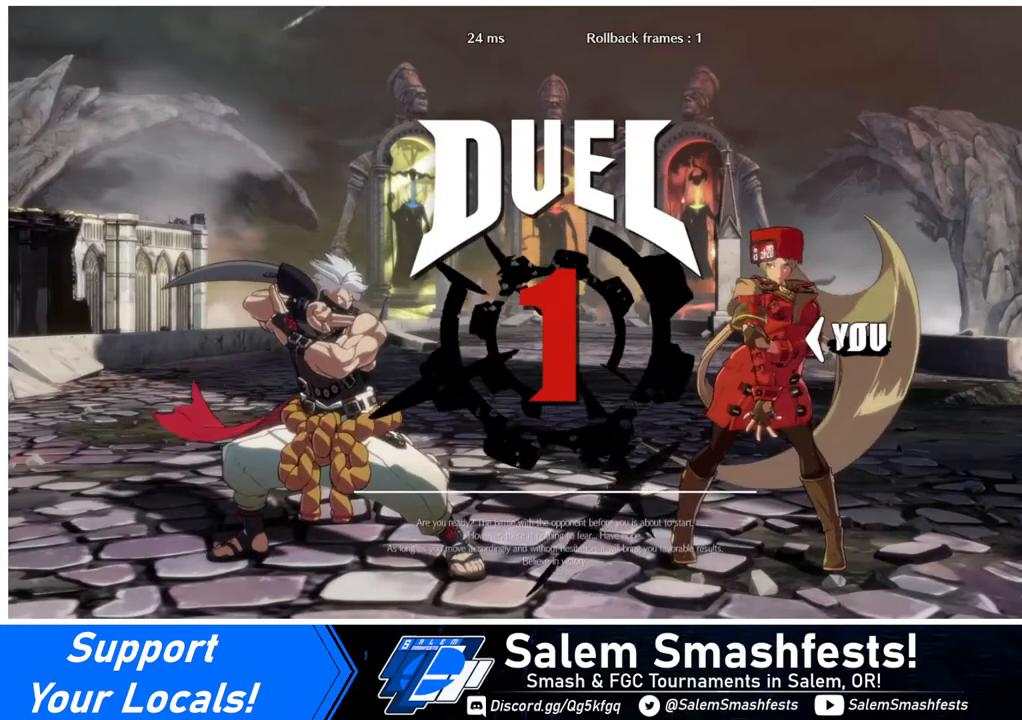
{"buttons": [], "events": []}
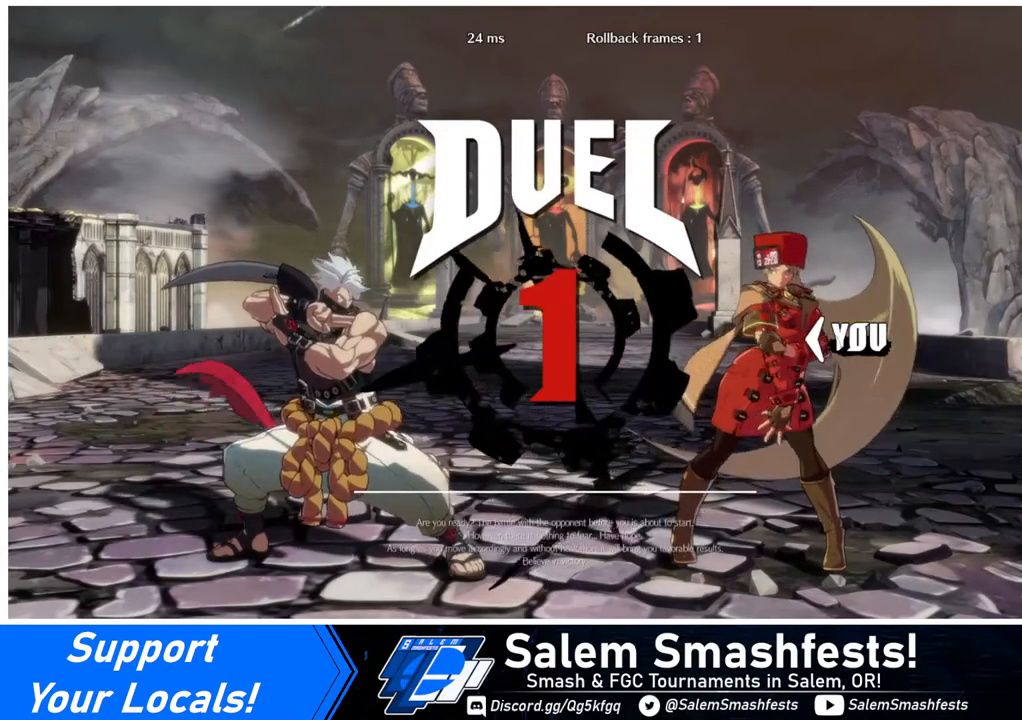
{"buttons": [], "events": [[360, "DPAD_LEFT", "down"], [480, "DPAD_LEFT", "up"]]}
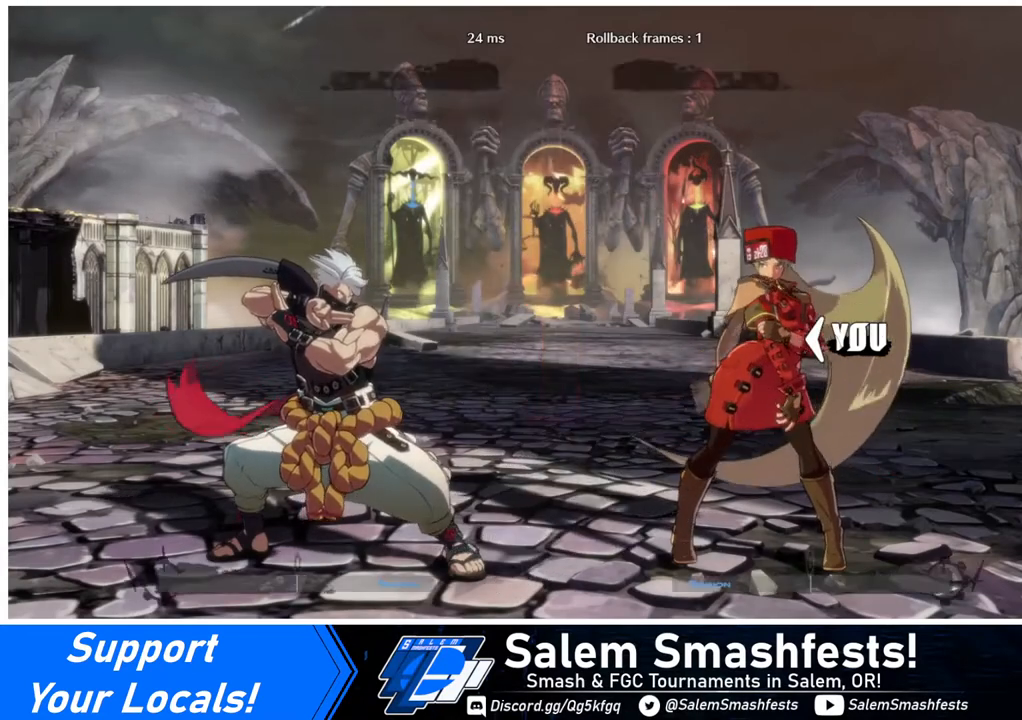
{"buttons": ["DPAD_DOWN"], "events": [[80, "DPAD_DOWN", "down"], [80, "DPAD_RIGHT", "down"], [240, "DPAD_LEFT", "down"], [240, "DPAD_RIGHT", "up"], [400, "DPAD_LEFT", "up"]]}
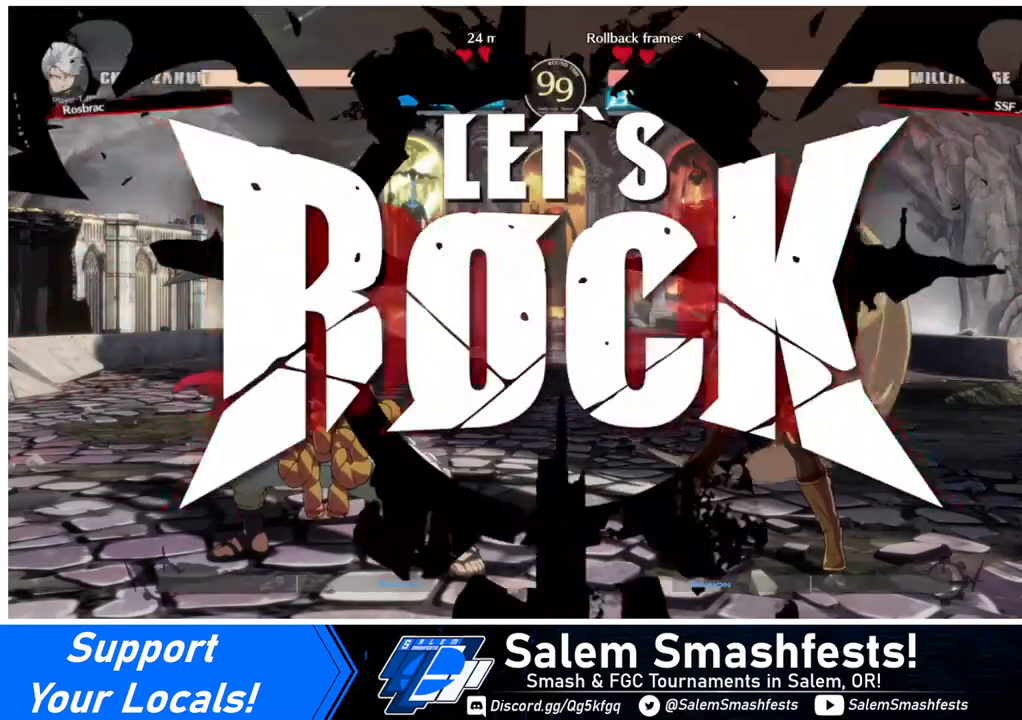
{"buttons": ["DPAD_RIGHT"], "events": [[40, "DPAD_DOWN", "up"], [80, "DPAD_LEFT", "down"], [160, "DPAD_DOWN", "down"], [280, "DPAD_DOWN", "up"], [280, "DPAD_LEFT", "up"], [280, "DPAD_RIGHT", "down"]]}
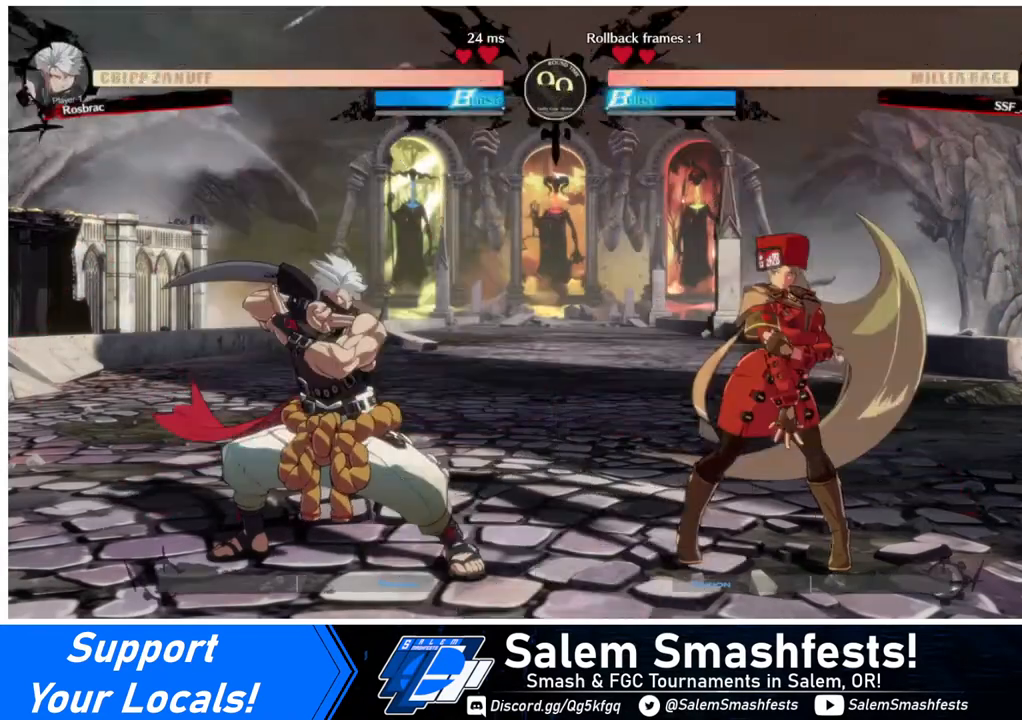
{"buttons": ["DPAD_RIGHT"], "events": [[160, "DPAD_UP", "down"], [320, "DPAD_UP", "up"]]}
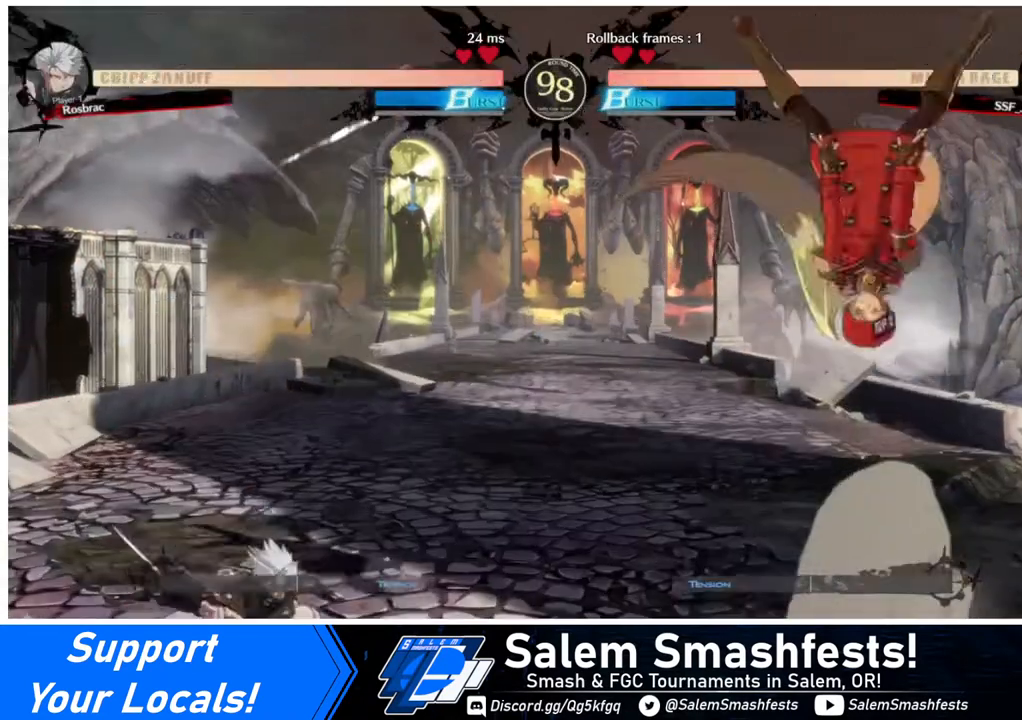
{"buttons": ["DPAD_RIGHT"], "events": [[120, "DPAD_RIGHT", "up"], [280, "DPAD_RIGHT", "down"], [400, "DPAD_RIGHT", "up"], [440, "DPAD_RIGHT", "down"]]}
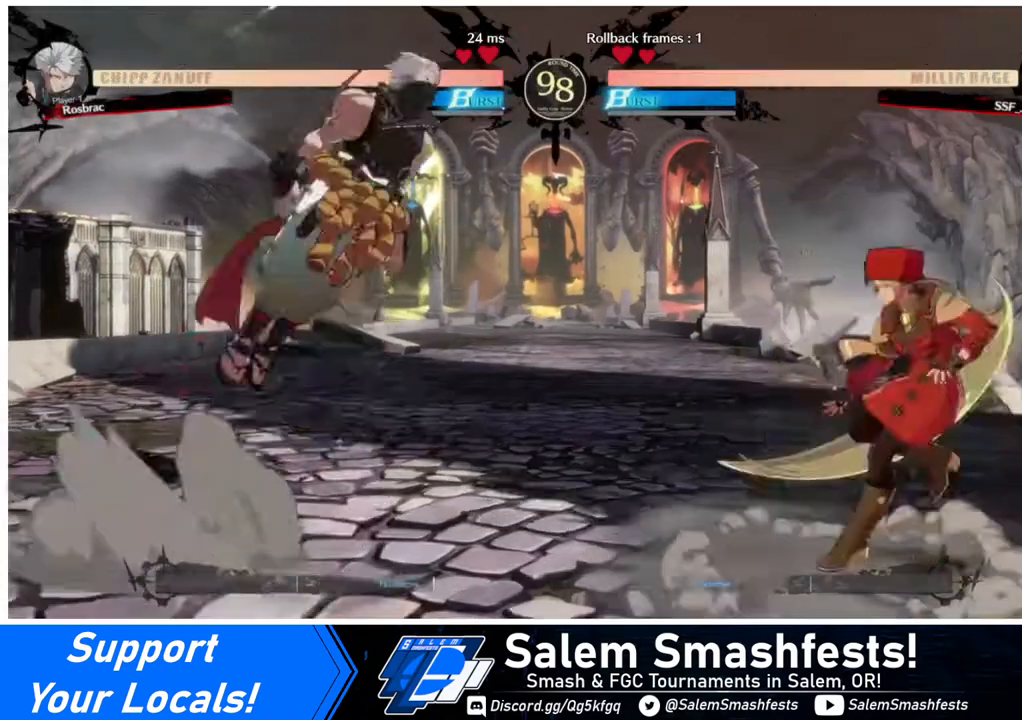
{"buttons": [], "events": [[160, "DPAD_RIGHT", "up"], [200, "DPAD_LEFT", "down"], [280, "DPAD_LEFT", "up"], [320, "DPAD_LEFT", "down"], [520, "DPAD_LEFT", "up"]]}
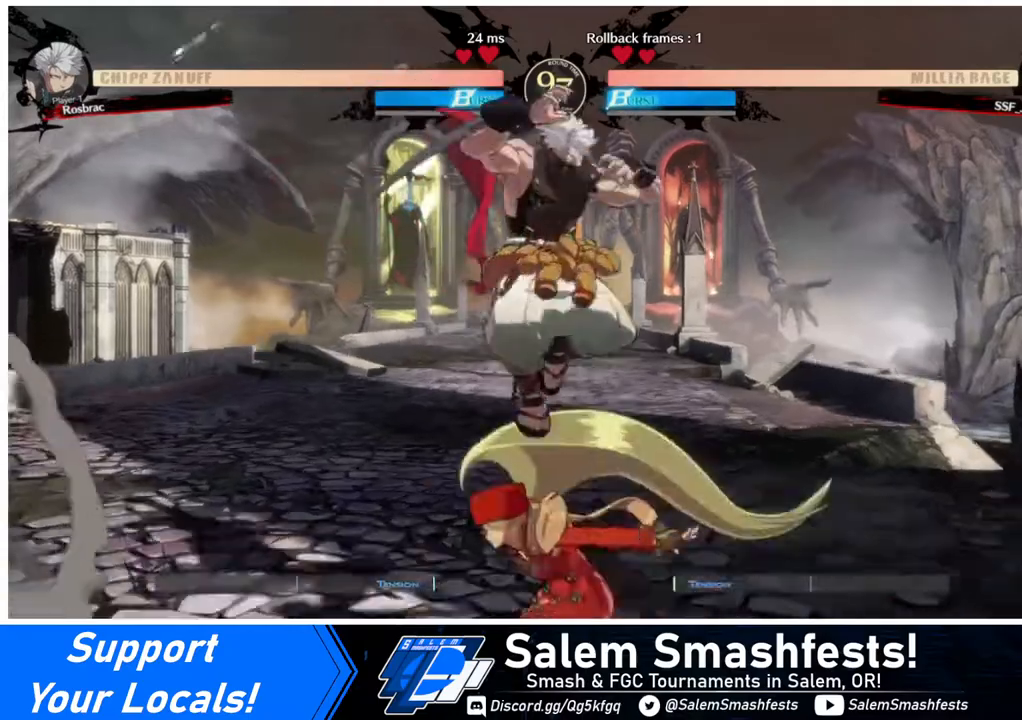
{"buttons": [], "events": [[80, "DPAD_DOWN", "down"], [80, "SQUARE", "down"], [160, "SQUARE", "up"], [240, "R2", "down"], [400, "R2", "up"], [440, "DPAD_DOWN", "up"]]}
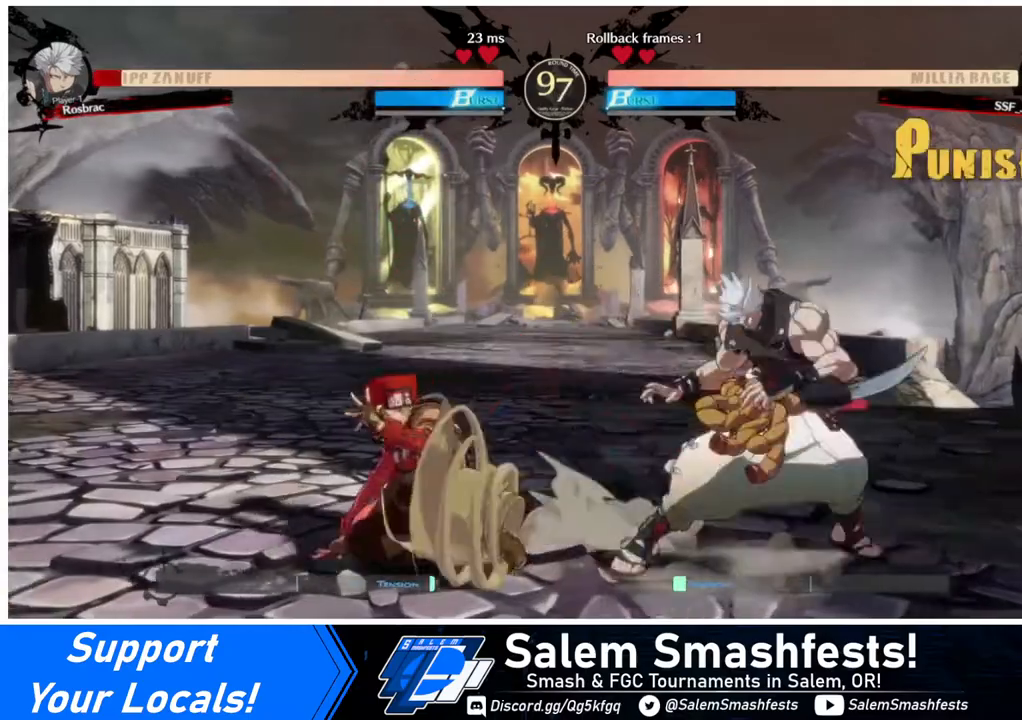
{"buttons": ["DPAD_LEFT"], "events": [[40, "DPAD_DOWN", "down"], [120, "DPAD_RIGHT", "down"], [160, "DPAD_DOWN", "up"], [160, "R1", "down"], [240, "DPAD_RIGHT", "up"], [240, "R1", "up"], [520, "DPAD_LEFT", "down"]]}
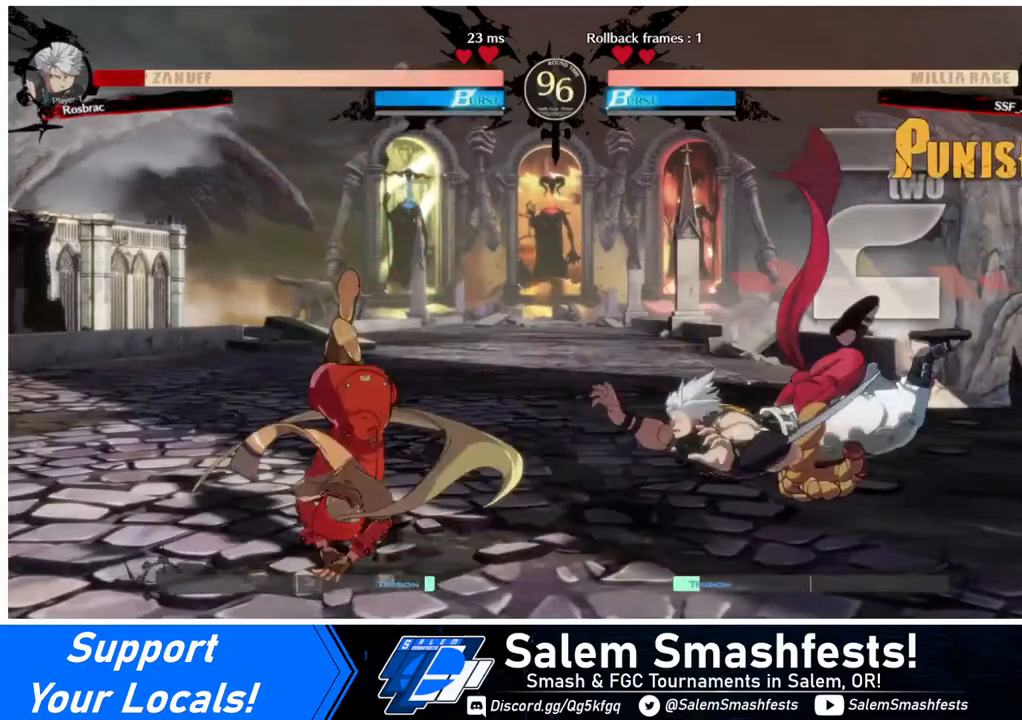
{"buttons": [], "events": [[360, "DPAD_LEFT", "up"]]}
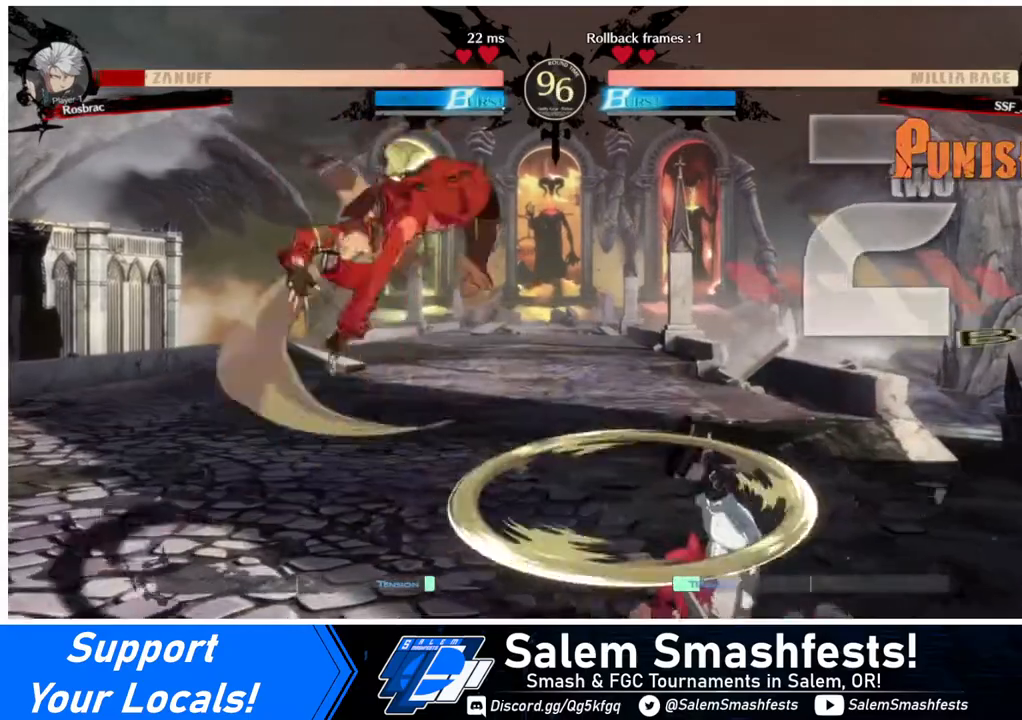
{"buttons": ["DPAD_LEFT"], "events": [[200, "L1", "down"], [240, "DPAD_LEFT", "down"], [280, "L1", "up"]]}
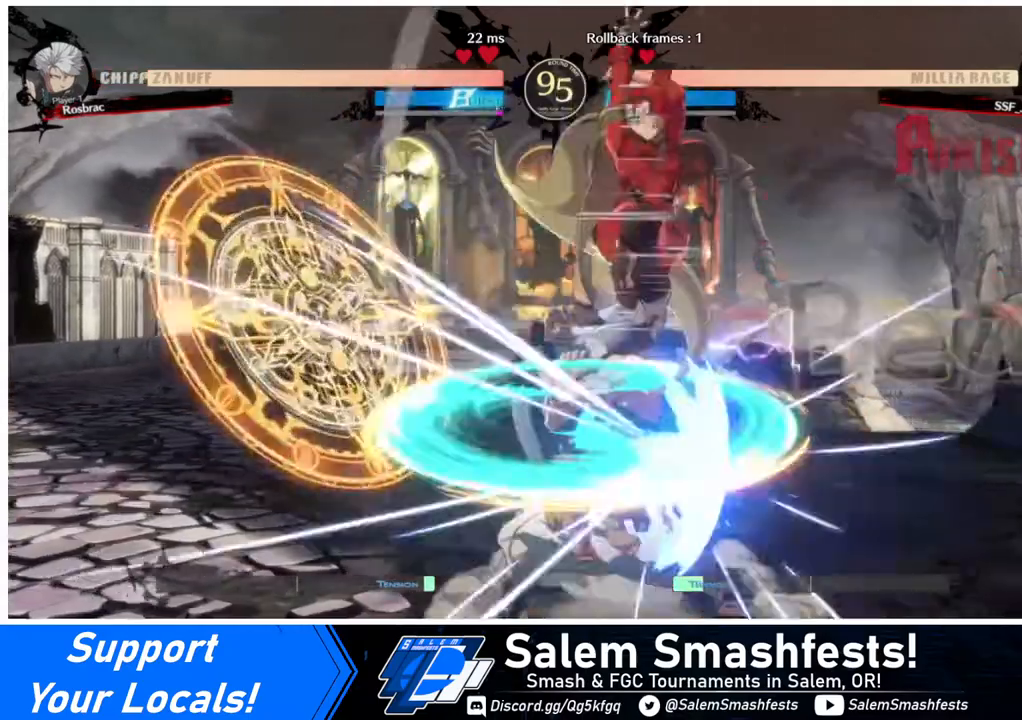
{"buttons": ["DPAD_RIGHT"], "events": [[360, "DPAD_LEFT", "up"], [360, "DPAD_RIGHT", "down"]]}
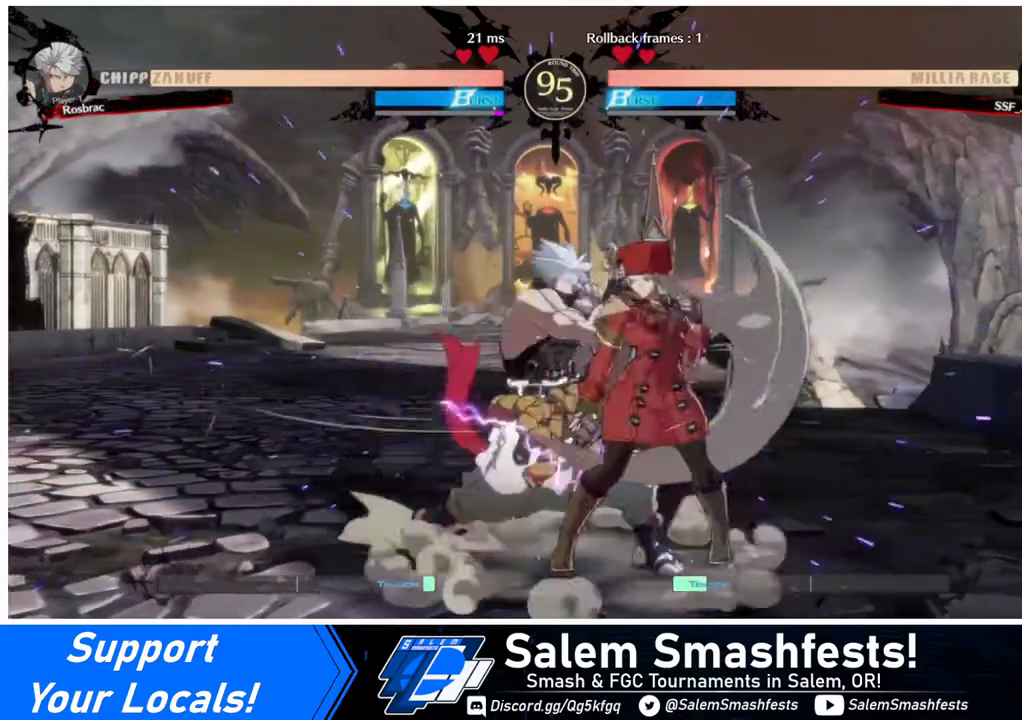
{"buttons": [], "events": [[40, "TRIANGLE", "down"], [160, "DPAD_RIGHT", "up"], [200, "TRIANGLE", "up"]]}
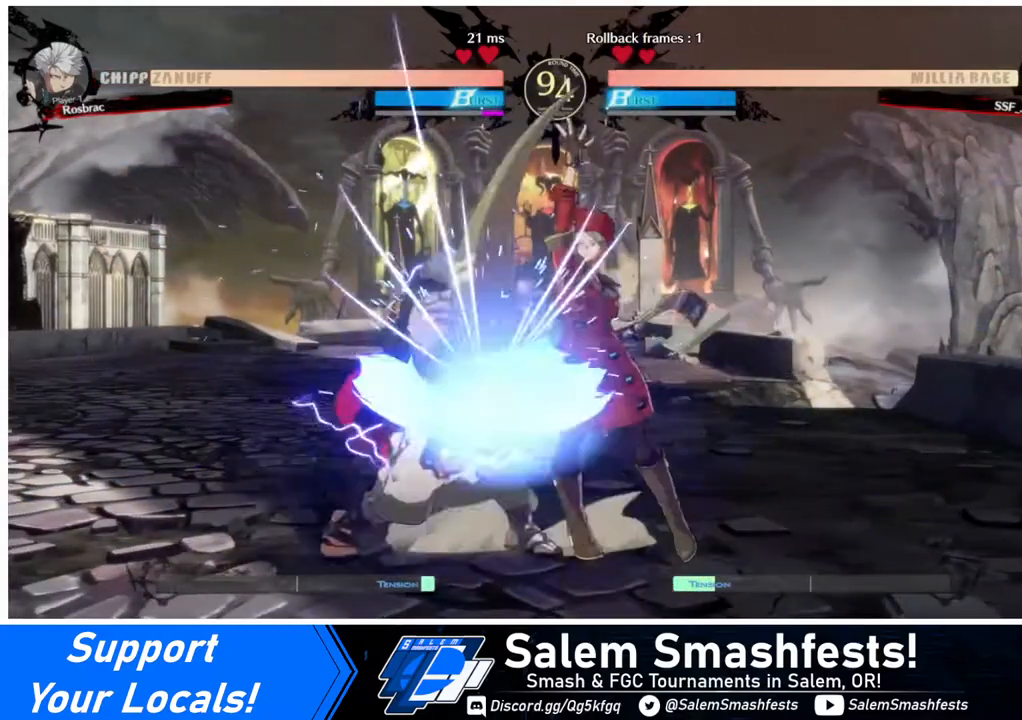
{"buttons": [], "events": [[280, "DPAD_DOWN", "down"], [360, "TRIANGLE", "down"], [480, "DPAD_DOWN", "up"], [480, "TRIANGLE", "up"]]}
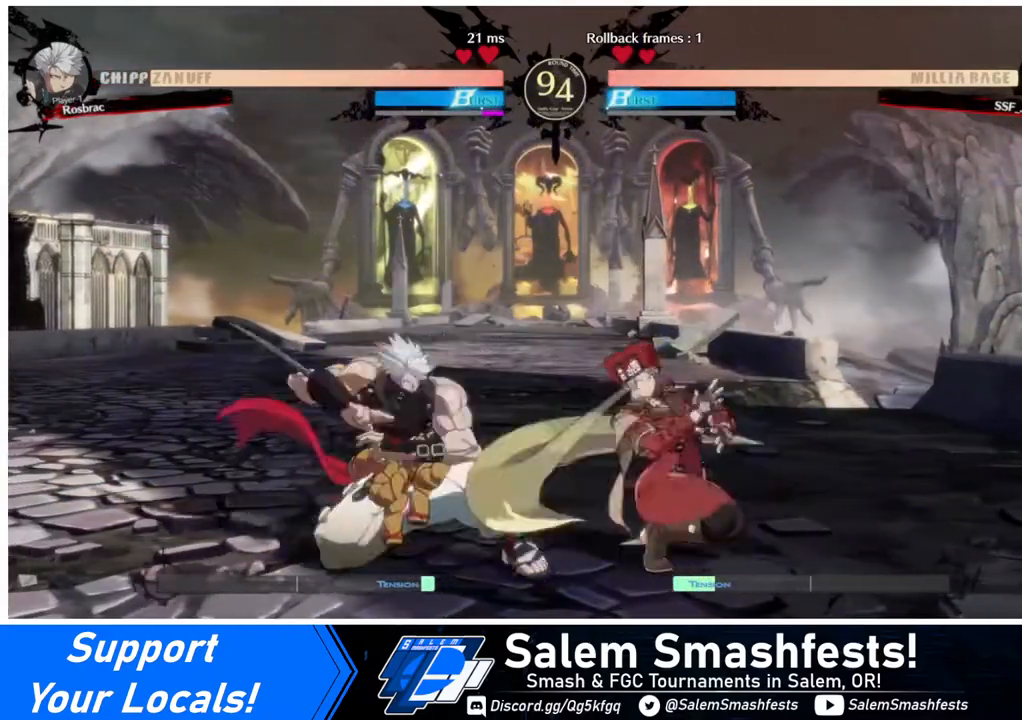
{"buttons": [], "events": [[320, "R1", "down"], [480, "R1", "up"]]}
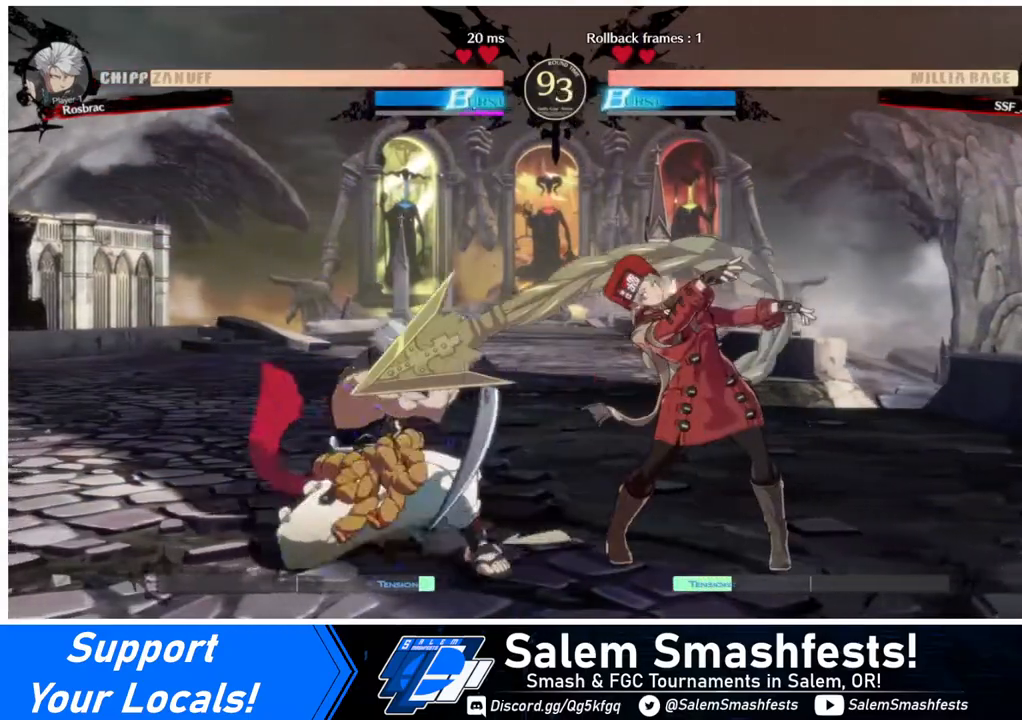
{"buttons": ["DPAD_RIGHT"], "events": [[280, "DPAD_DOWN", "down"], [360, "DPAD_LEFT", "down"], [440, "DPAD_DOWN", "up"], [440, "DPAD_LEFT", "up"], [480, "DPAD_RIGHT", "down"]]}
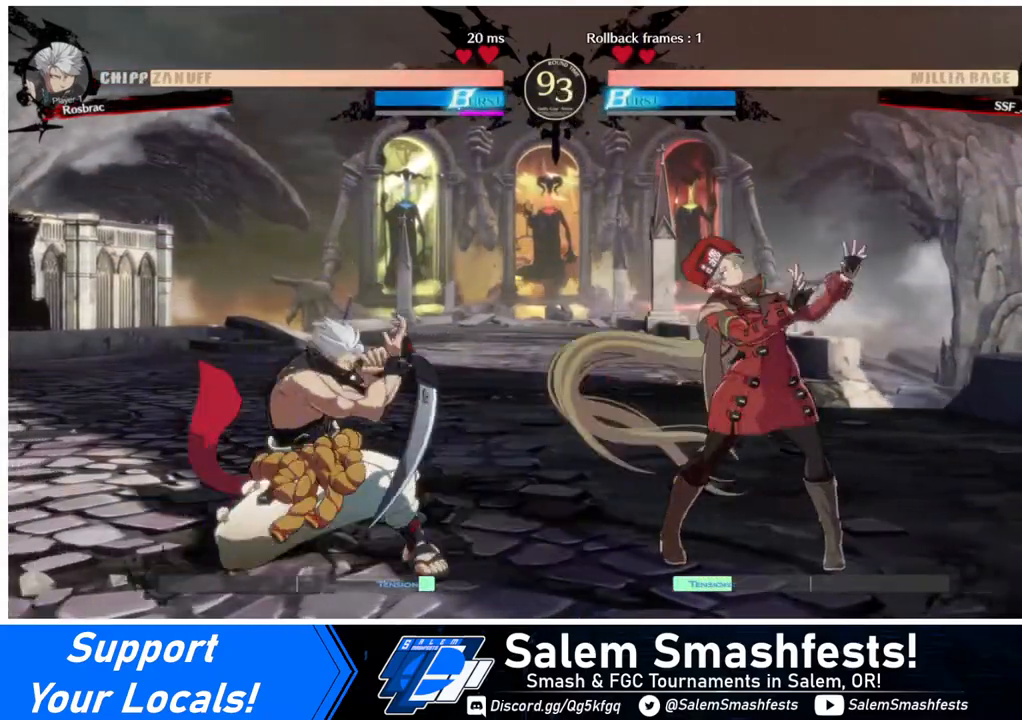
{"buttons": ["DPAD_RIGHT"], "events": []}
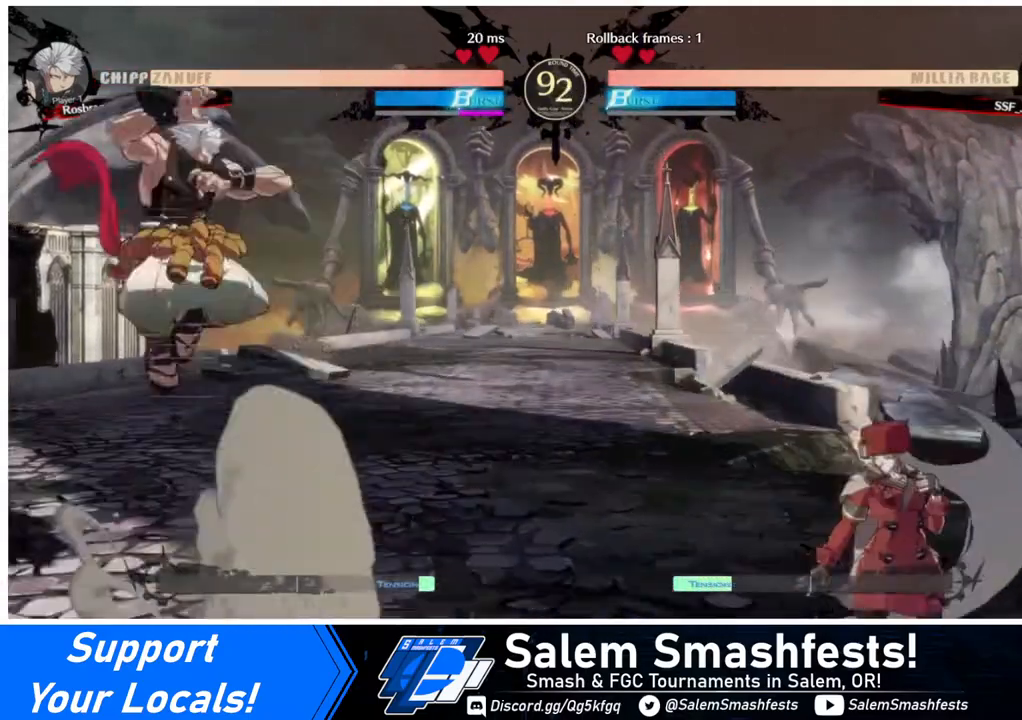
{"buttons": ["CROSS", "DPAD_LEFT"], "events": [[80, "DPAD_LEFT", "down"], [80, "DPAD_RIGHT", "up"], [480, "CROSS", "down"]]}
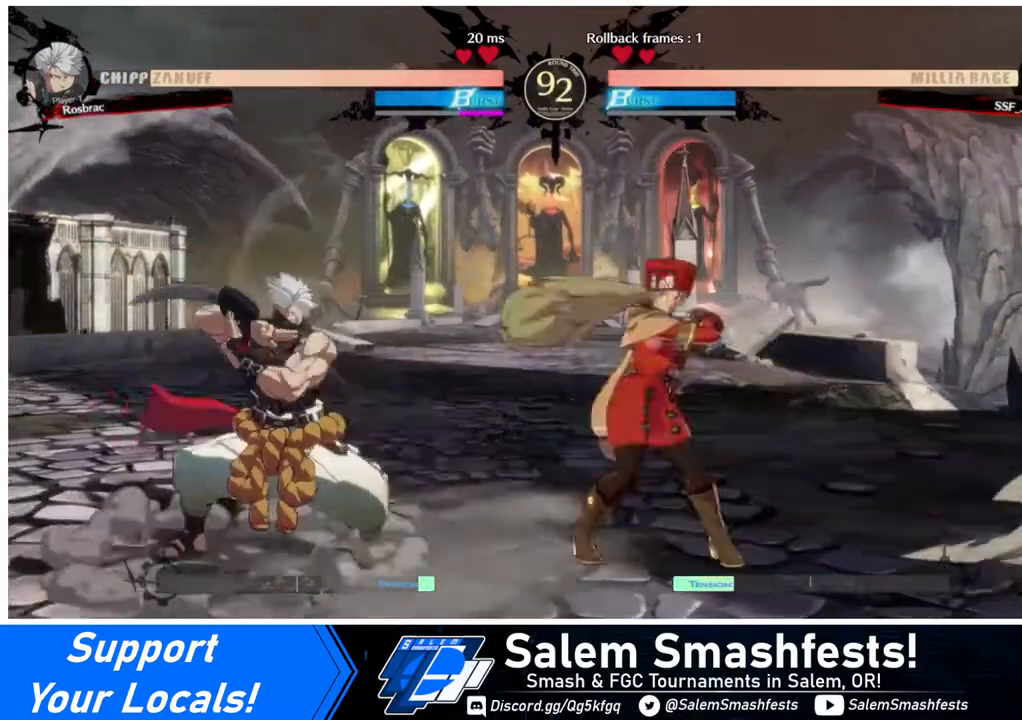
{"buttons": ["DPAD_RIGHT"], "events": [[40, "CROSS", "up"], [40, "DPAD_LEFT", "up"], [160, "DPAD_DOWN", "down"], [200, "DPAD_DOWN", "up"], [200, "DPAD_RIGHT", "down"], [240, "CROSS", "down"], [400, "CROSS", "up"]]}
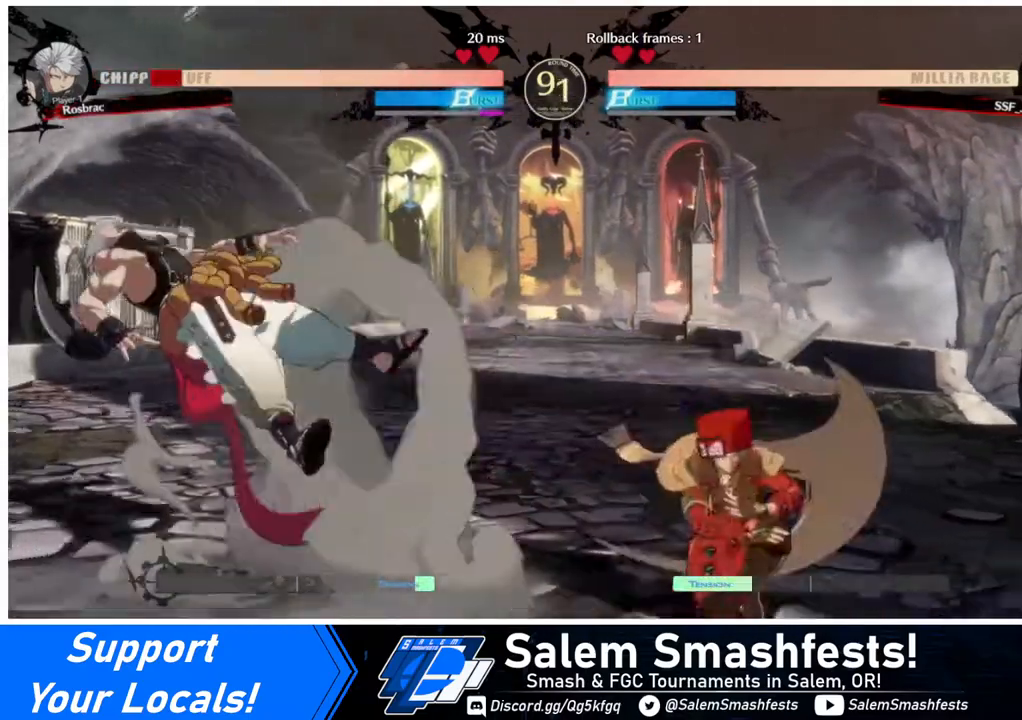
{"buttons": ["DPAD_DOWN", "DPAD_RIGHT"], "events": [[360, "DPAD_DOWN", "down"]]}
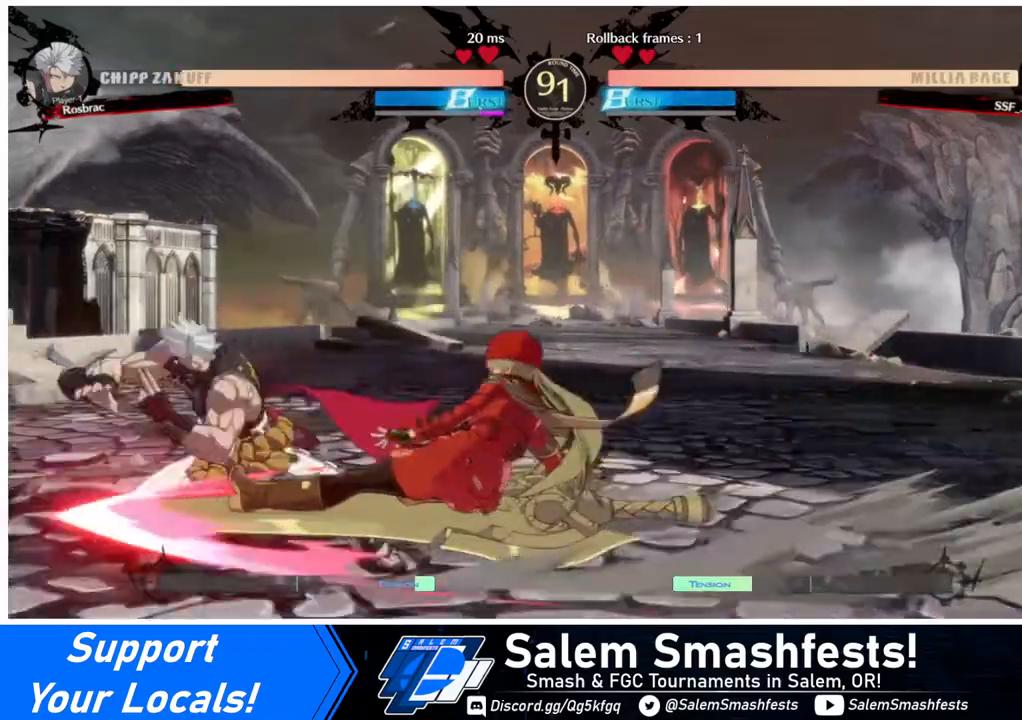
{"buttons": ["DPAD_DOWN", "DPAD_RIGHT"], "events": []}
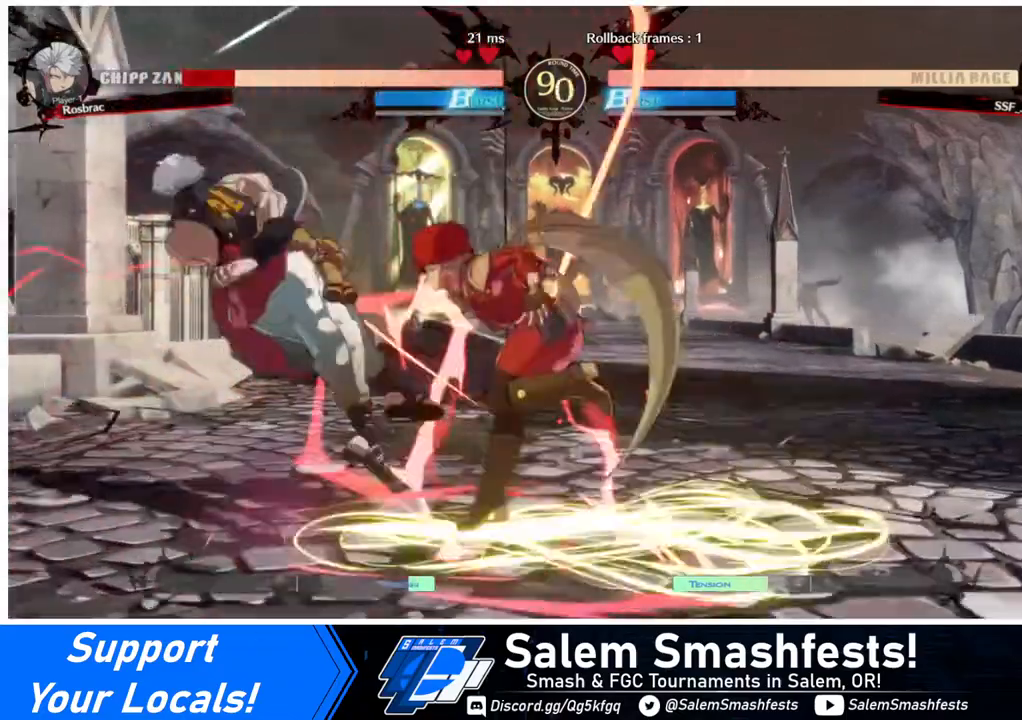
{"buttons": ["DPAD_RIGHT"], "events": [[80, "DPAD_DOWN", "up"], [80, "DPAD_RIGHT", "up"], [280, "DPAD_RIGHT", "down"], [400, "TRIANGLE", "down"], [480, "TRIANGLE", "up"]]}
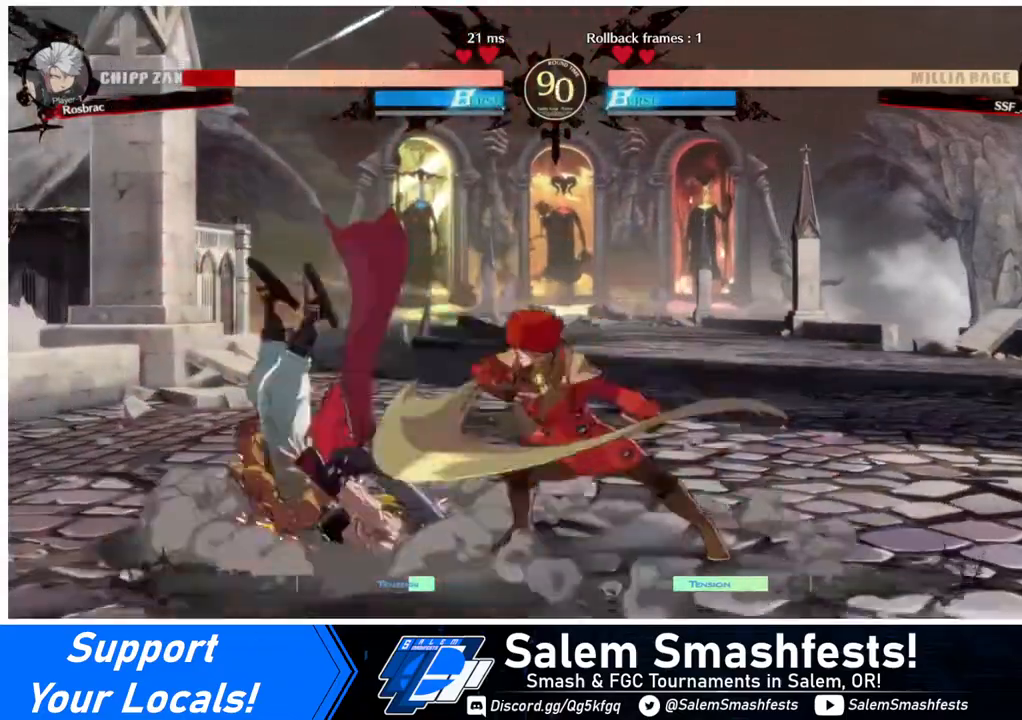
{"buttons": [], "events": [[320, "DPAD_RIGHT", "up"], [440, "DPAD_LEFT", "down"], [480, "DPAD_LEFT", "up"]]}
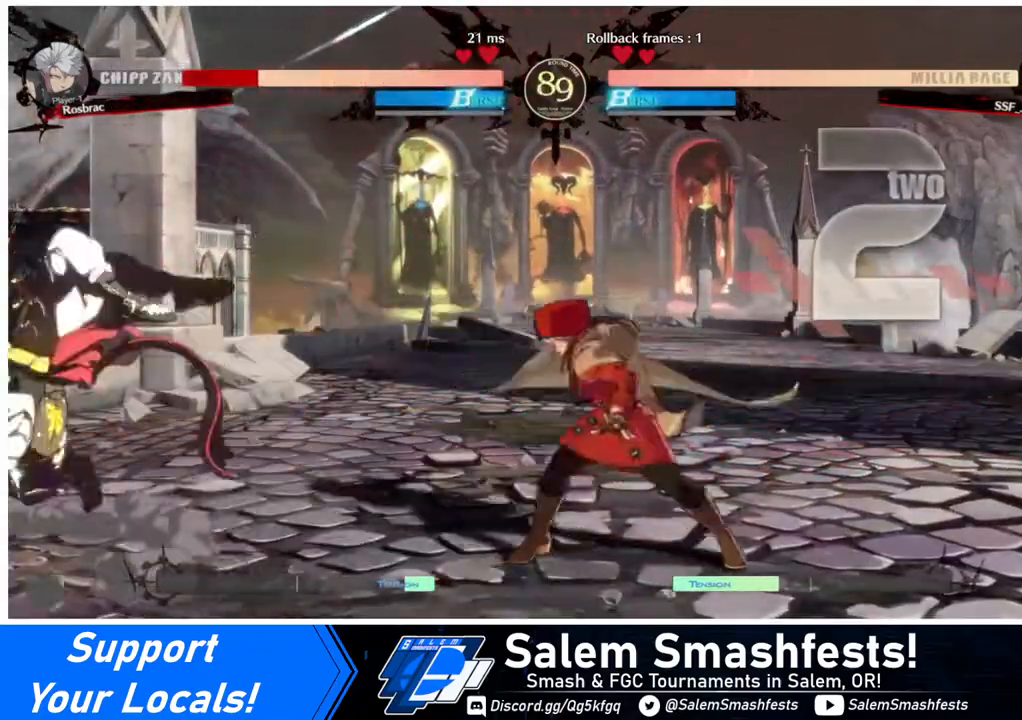
{"buttons": ["DPAD_RIGHT"], "events": [[80, "DPAD_LEFT", "down"], [280, "DPAD_DOWN", "down"], [280, "DPAD_LEFT", "up"], [320, "DPAD_RIGHT", "down"], [360, "SQUARE", "down"], [360, "TRIANGLE", "down"], [440, "SQUARE", "up"], [440, "TRIANGLE", "up"], [480, "DPAD_DOWN", "up"]]}
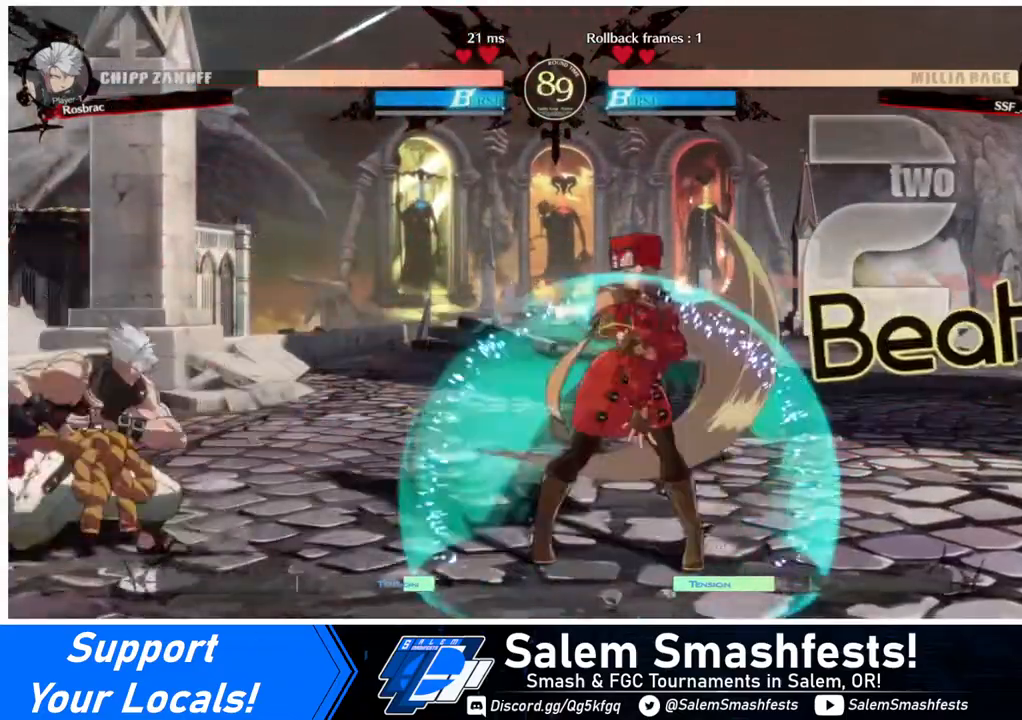
{"buttons": ["DPAD_LEFT"], "events": [[280, "DPAD_RIGHT", "up"], [360, "DPAD_LEFT", "down"]]}
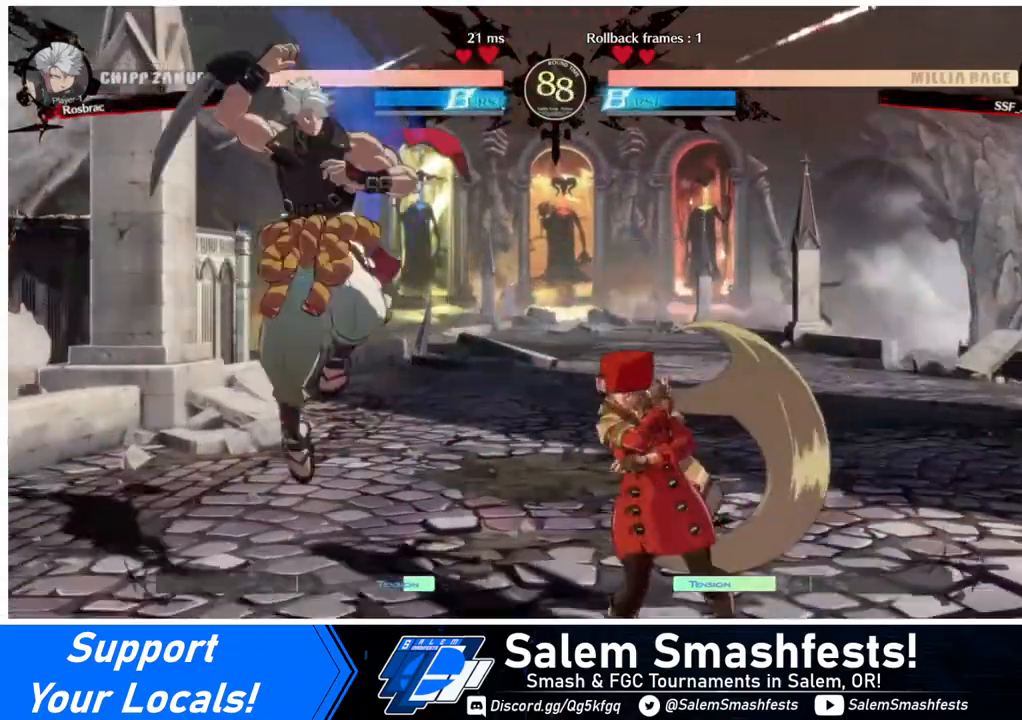
{"buttons": [], "events": [[360, "DPAD_LEFT", "up"], [360, "TRIANGLE", "down"], [480, "TRIANGLE", "up"]]}